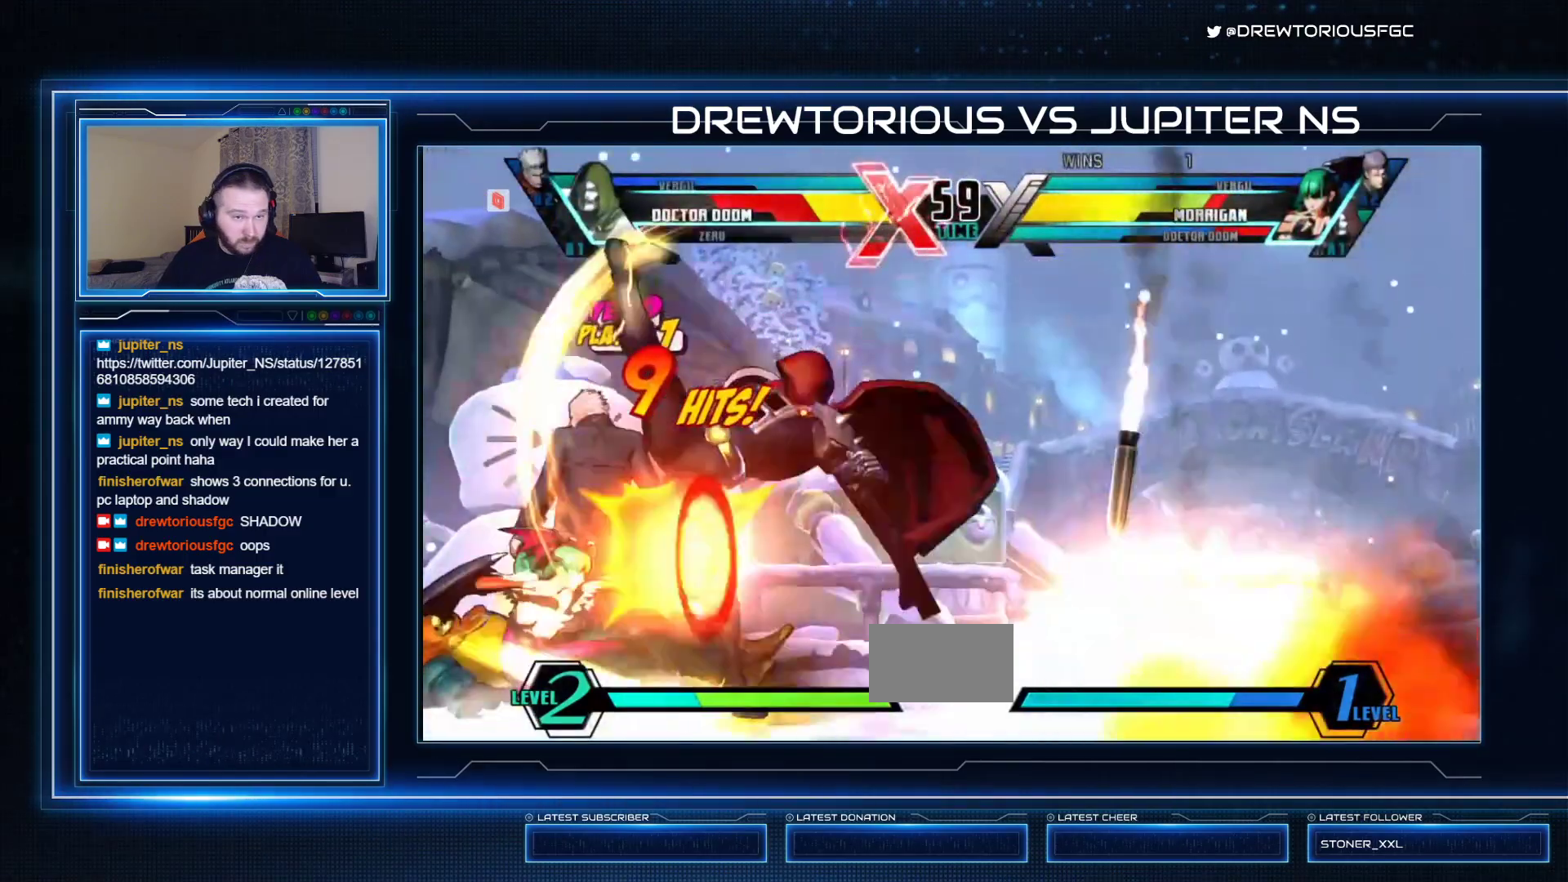
Gameplay with a controller (arcade stick); each line is a JSON object with the inputs held at the frame after it. "events" lists button and stick changes between this image and that frame as [ms after this image, input, new state], when the widget could be followed in between. Not read: L3 R3 other_buttons.
{"buttons": [], "left_stick": "down-right", "events": [[67, "left_stick", "center"], [133, "left_stick", "right"], [200, "left_stick", "down-right"]]}
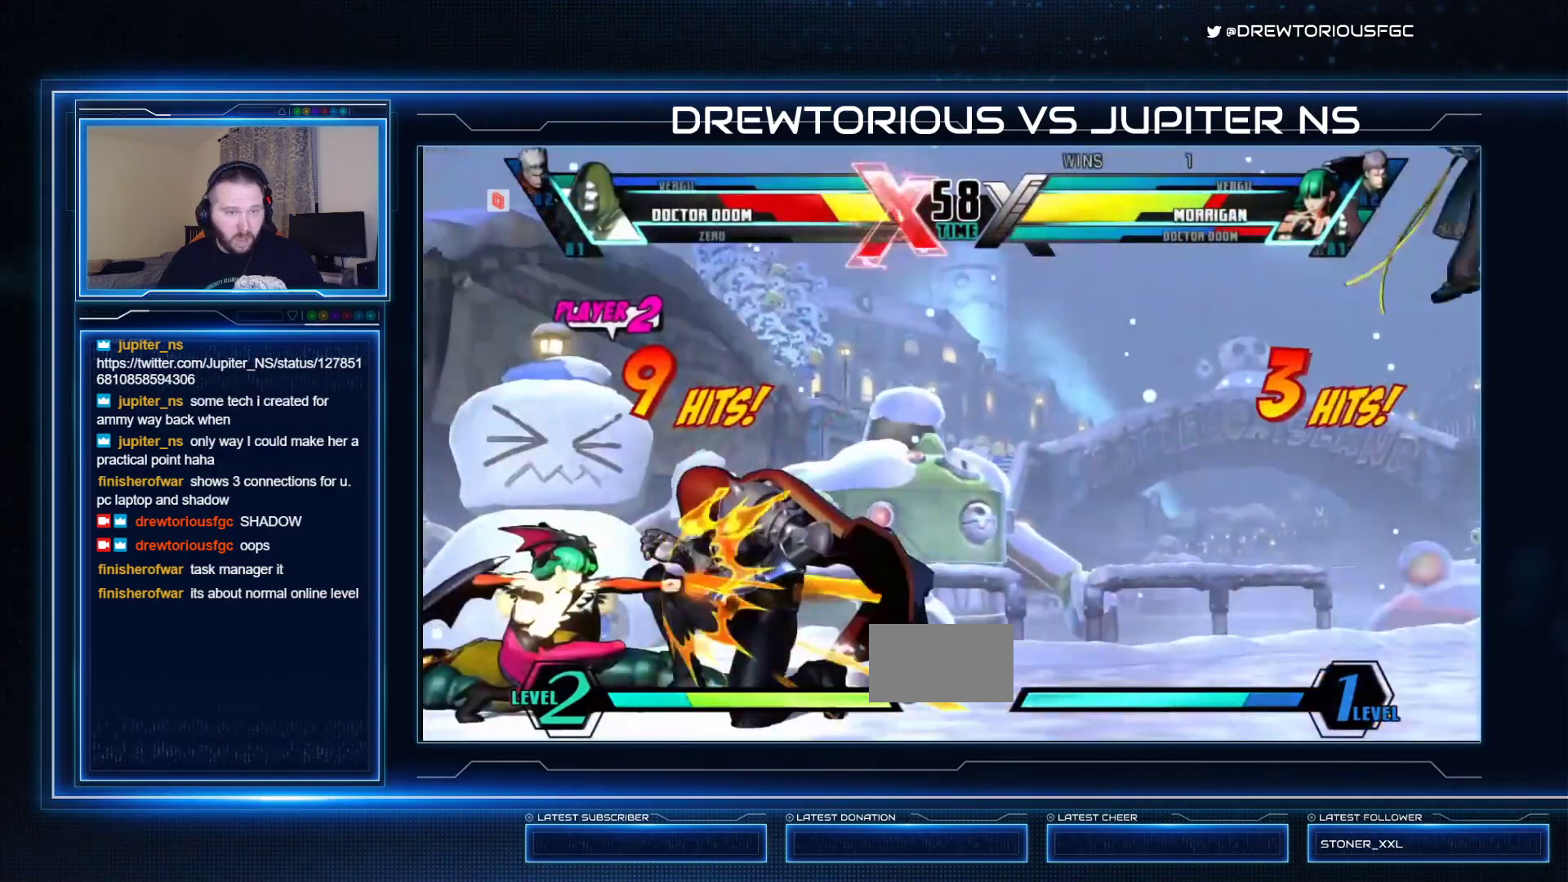
{"buttons": [], "left_stick": "down-right", "events": []}
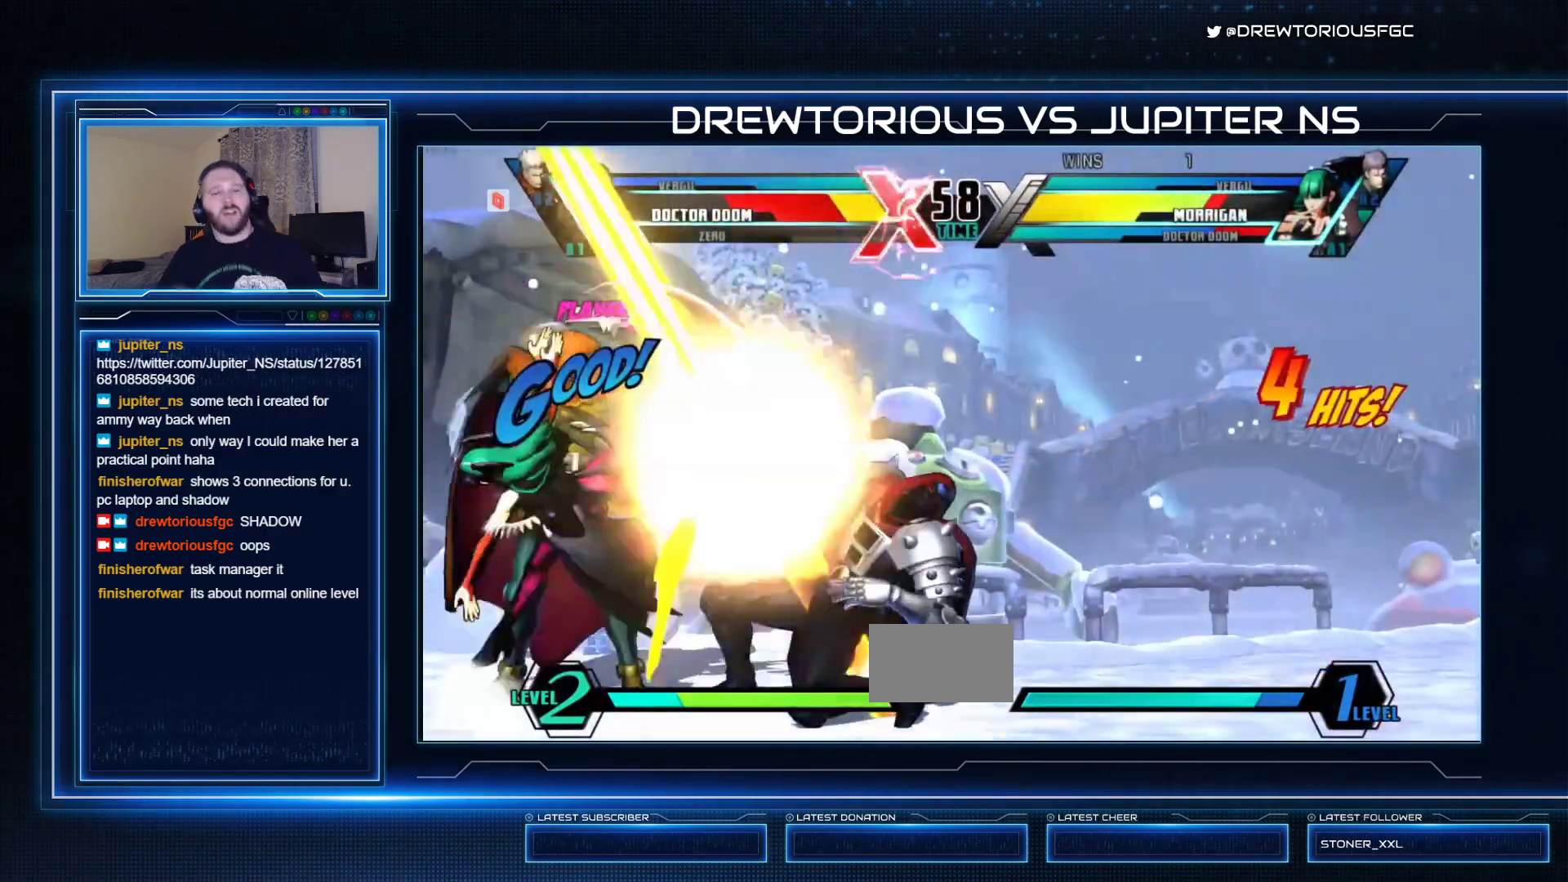
{"buttons": [], "left_stick": "down-right", "events": []}
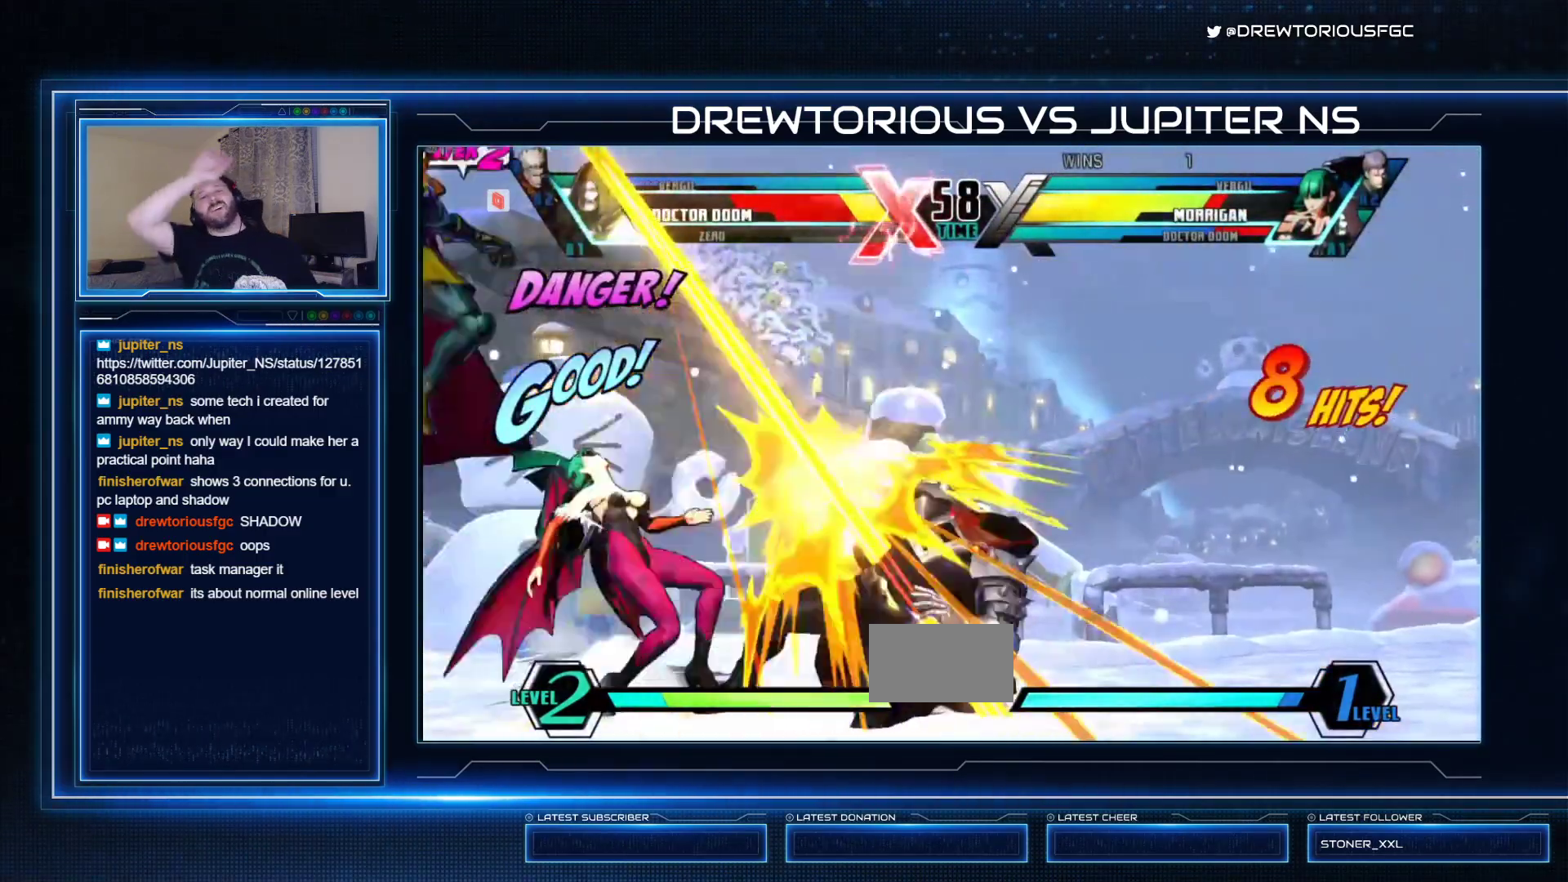
{"buttons": [], "left_stick": "down-right", "events": []}
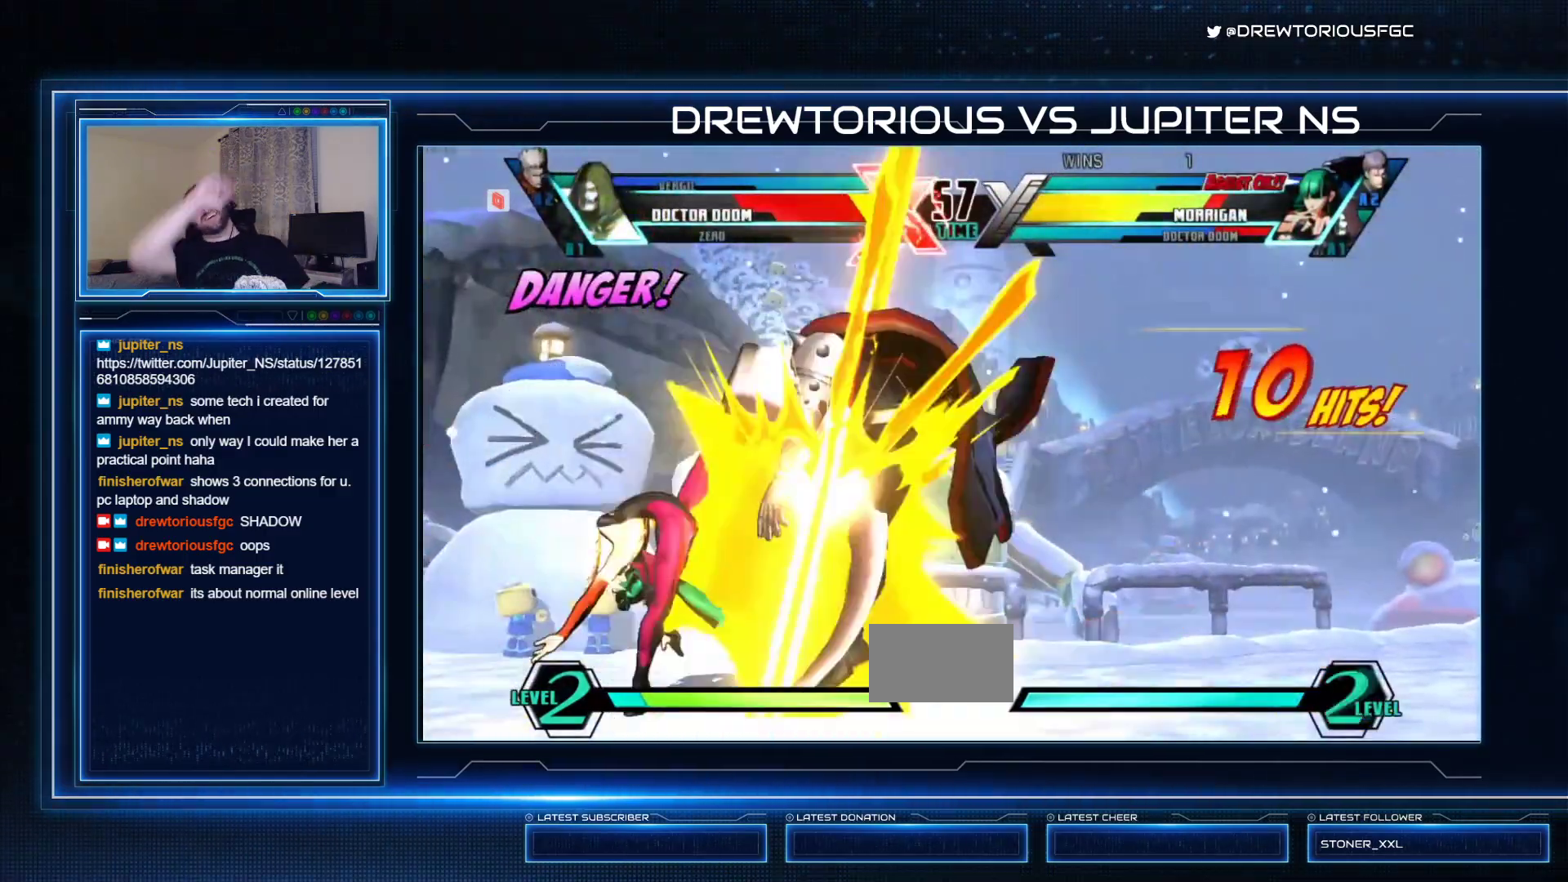
{"buttons": [], "left_stick": "down-right", "events": []}
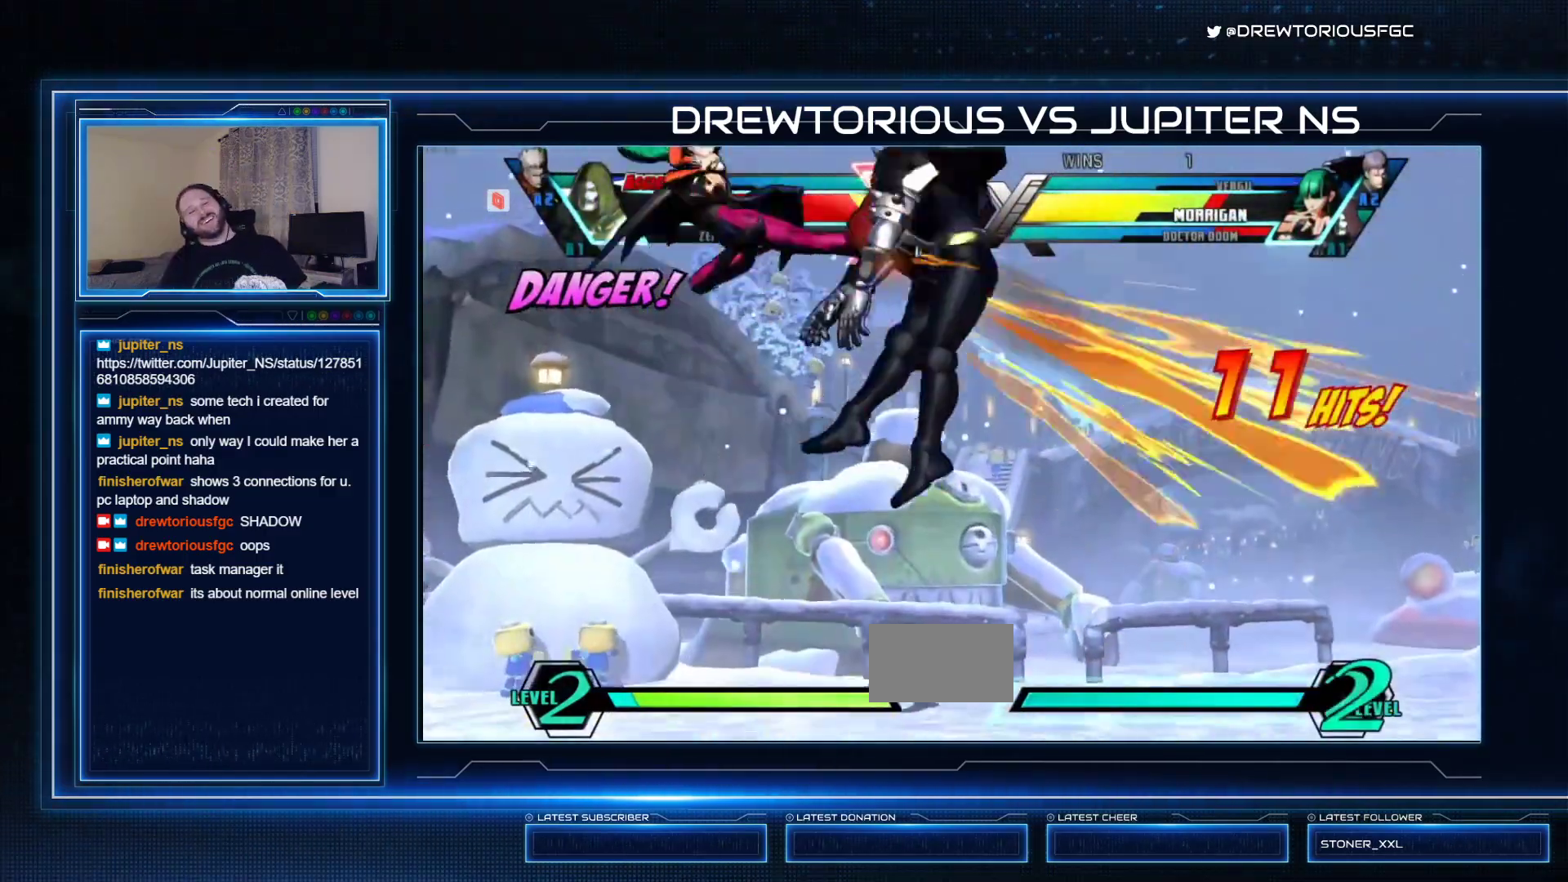
{"buttons": [], "left_stick": "down-right", "events": []}
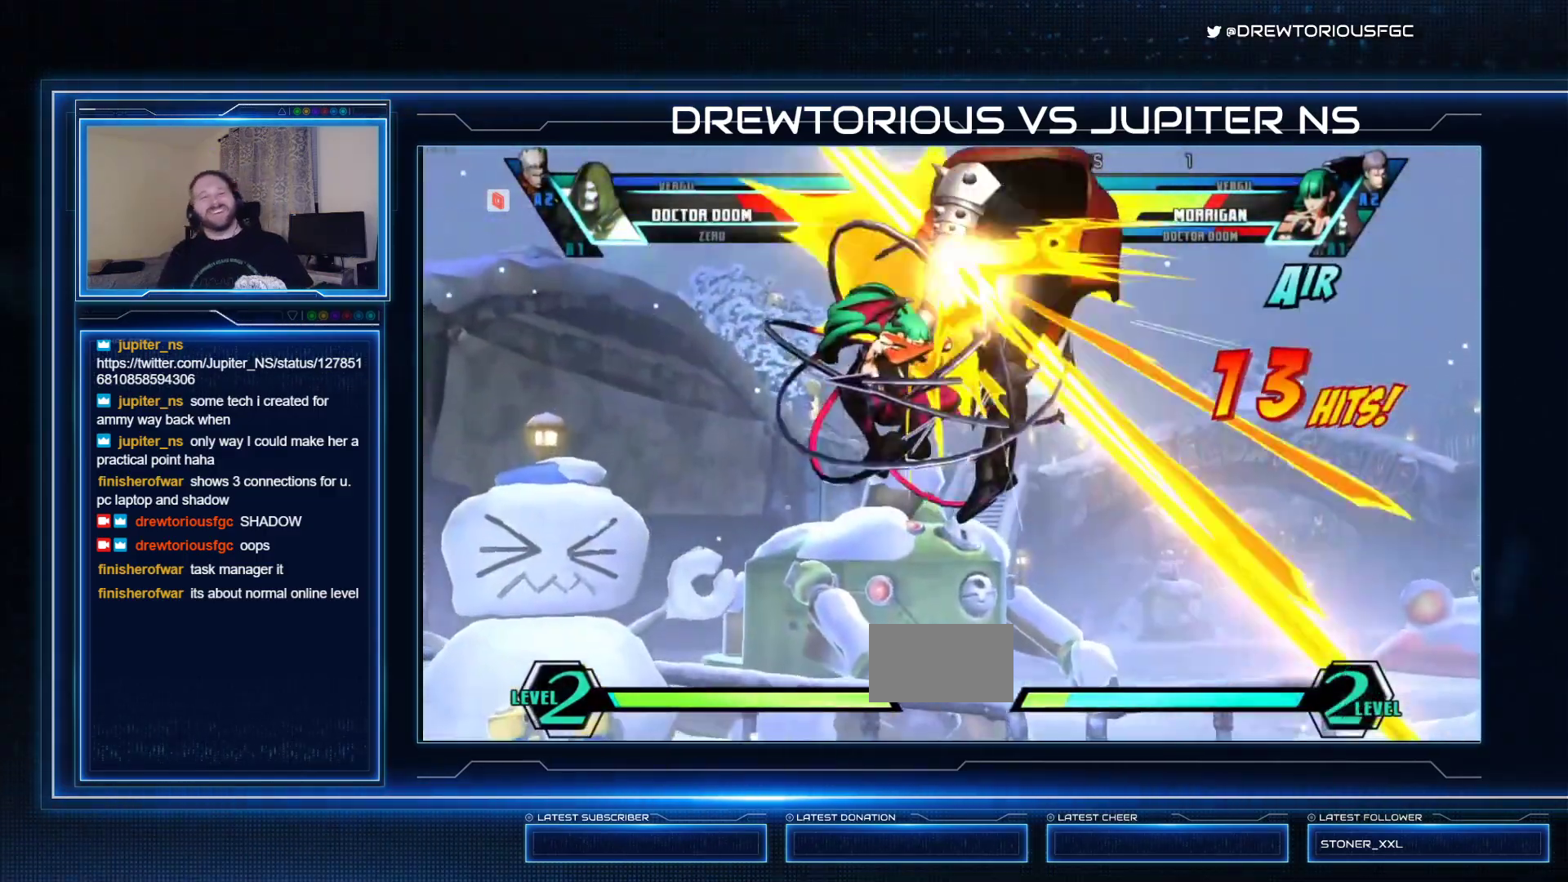
{"buttons": [], "left_stick": "down-right", "events": []}
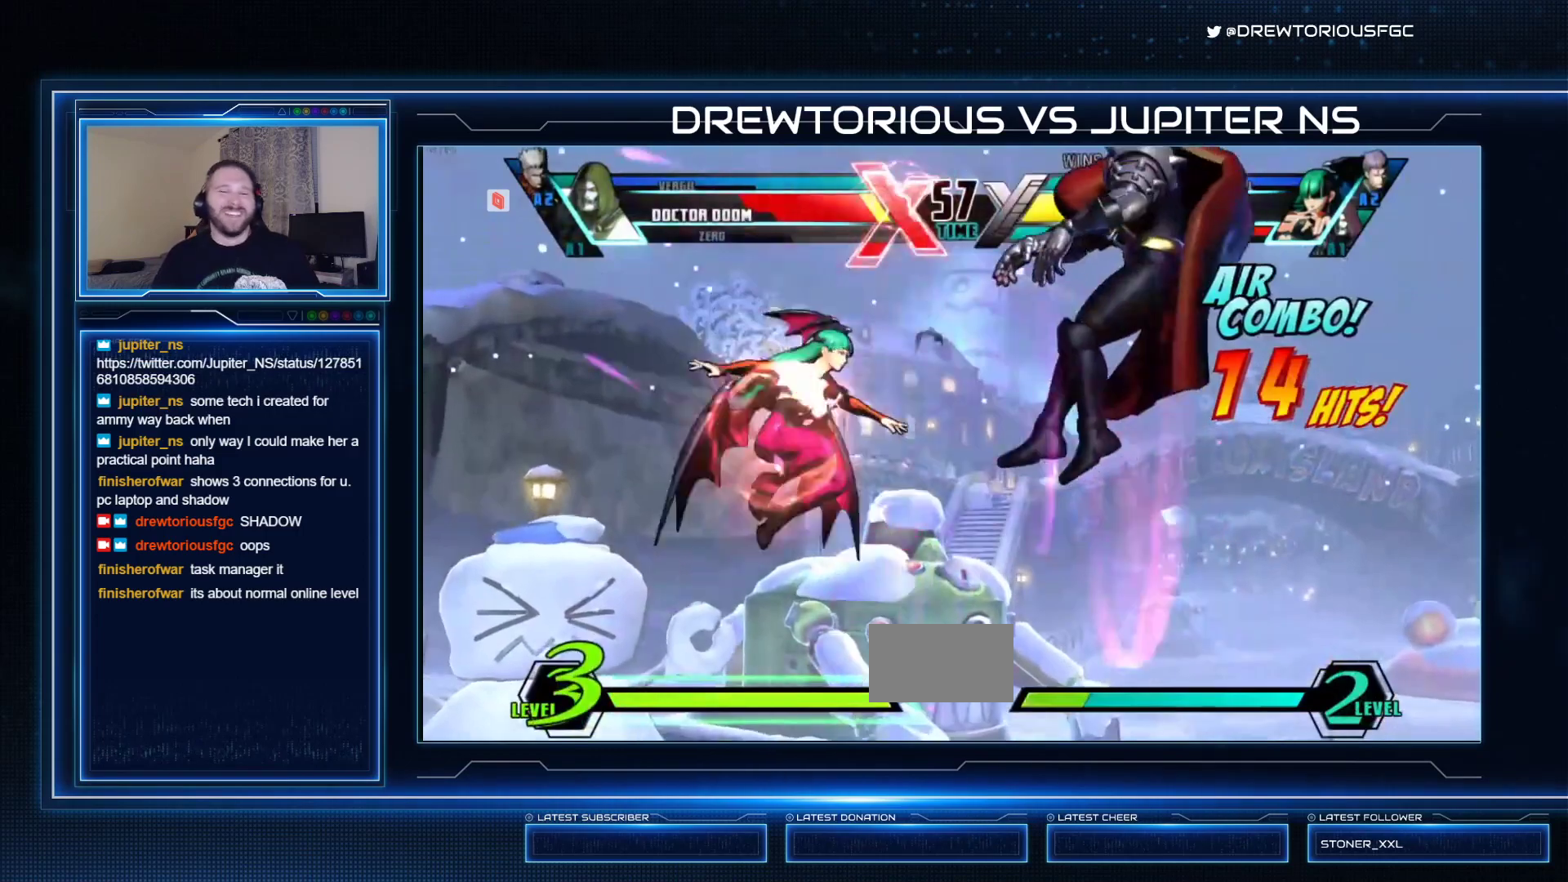
{"buttons": [], "left_stick": "down-right", "events": []}
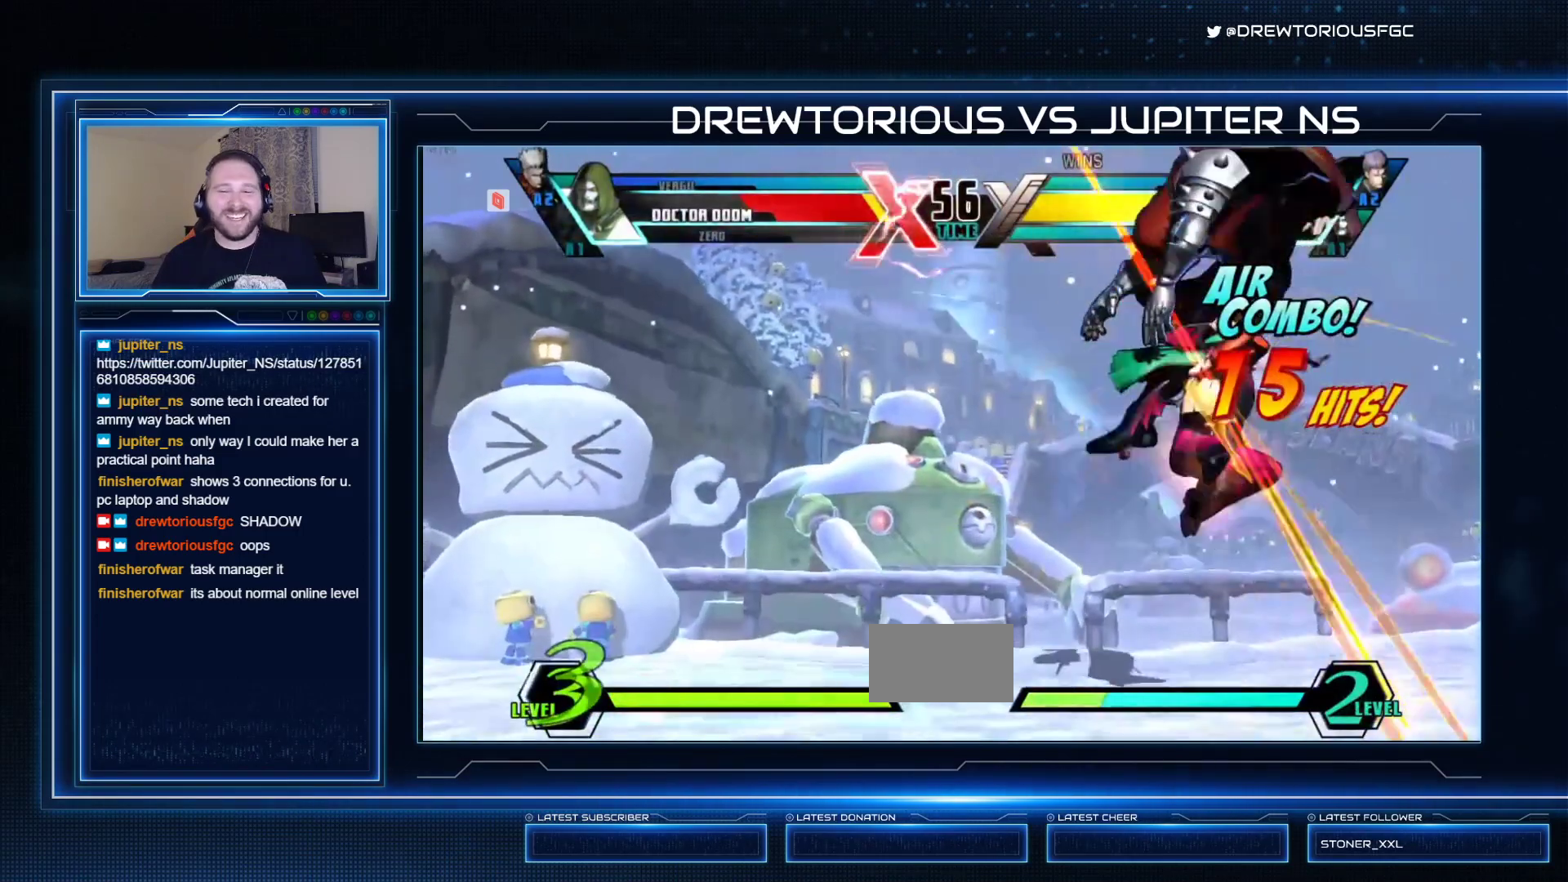
{"buttons": [], "left_stick": "down-right", "events": [[400, "R1", "down"], [400, "TRIANGLE", "down"], [433, "SQUARE", "down"], [467, "R1", "up"], [467, "SQUARE", "up"], [467, "TRIANGLE", "up"]]}
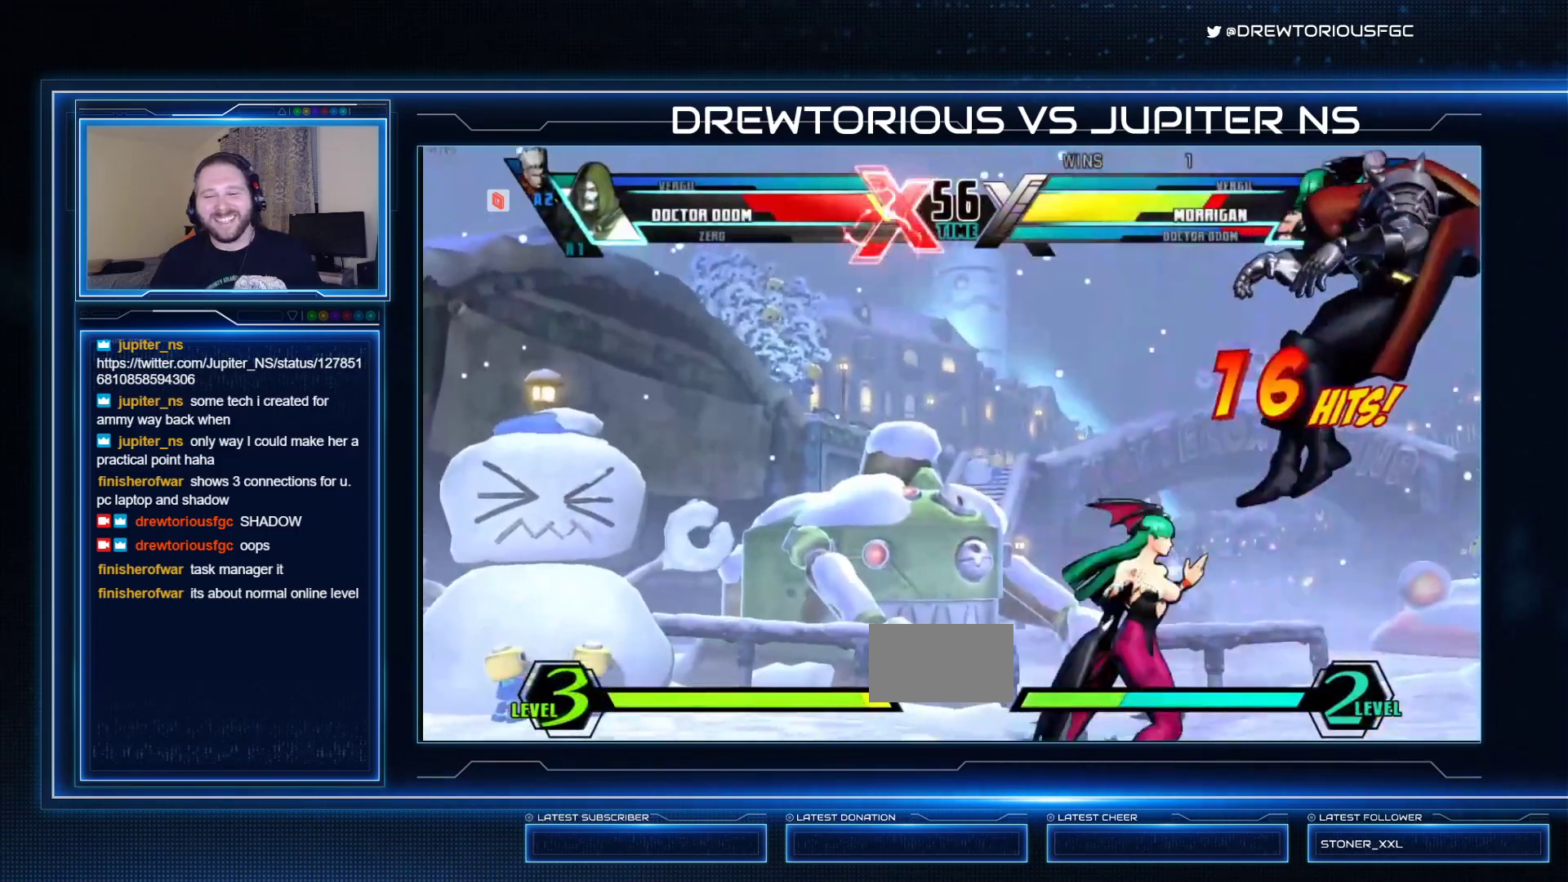
{"buttons": ["CROSS"], "left_stick": "up-right"}
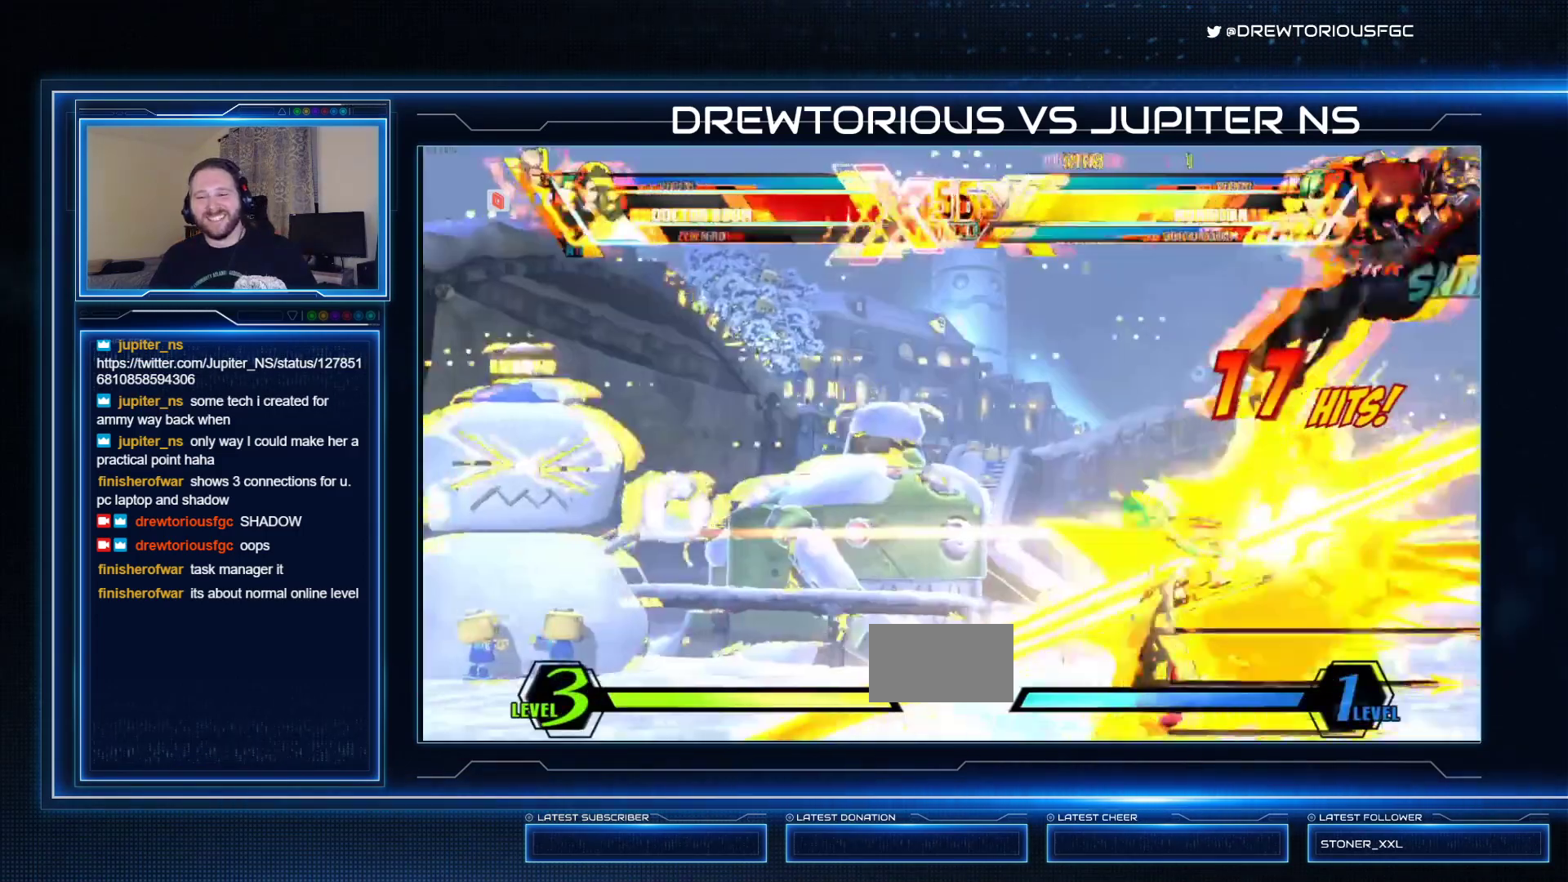
{"buttons": [], "left_stick": "down-right", "events": [[67, "CROSS", "up"], [100, "left_stick", "center"], [200, "R1", "down"], [233, "SQUARE", "down"], [233, "TRIANGLE", "down"], [300, "SQUARE", "up"], [300, "TRIANGLE", "up"], [333, "R1", "up"], [367, "left_stick", "down-right"]]}
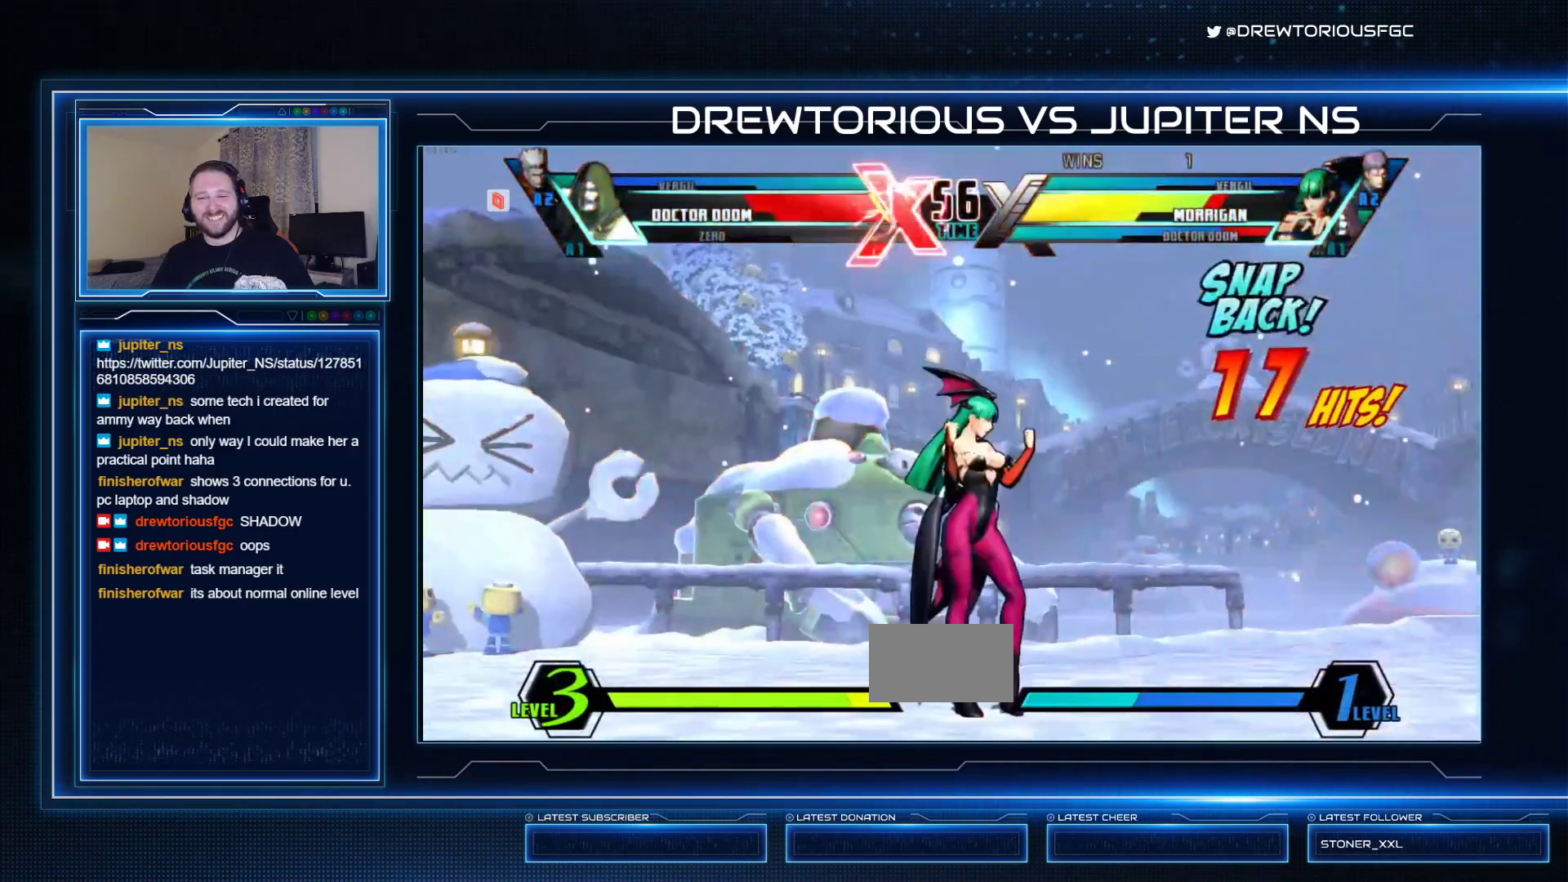
{"buttons": [], "left_stick": "down-right", "events": []}
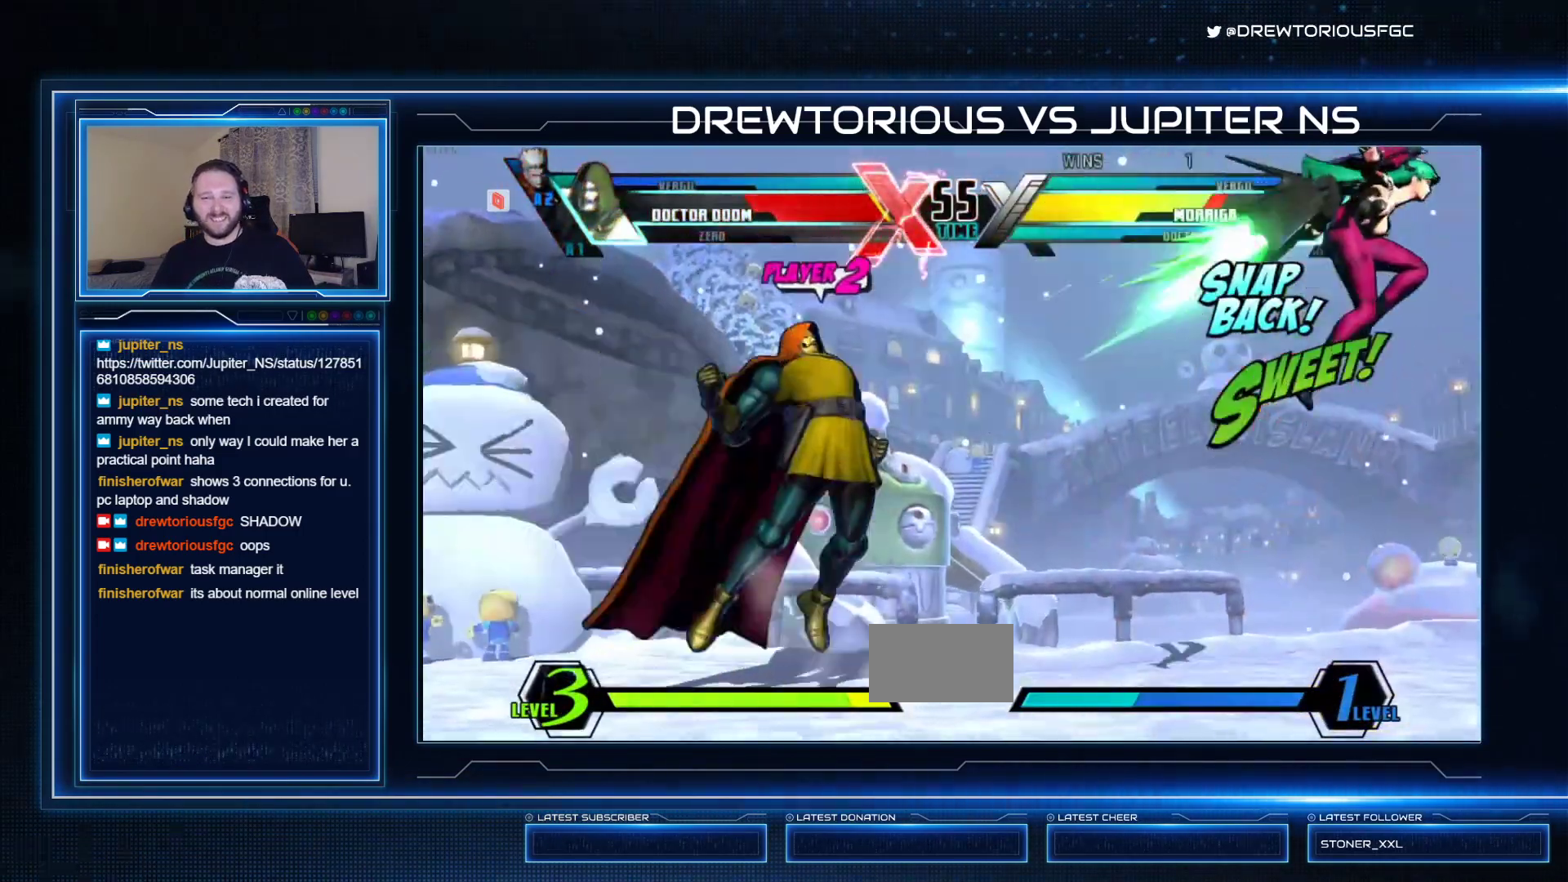
{"buttons": [], "left_stick": "down-left", "events": [[233, "left_stick", "left"], [300, "left_stick", "down-left"]]}